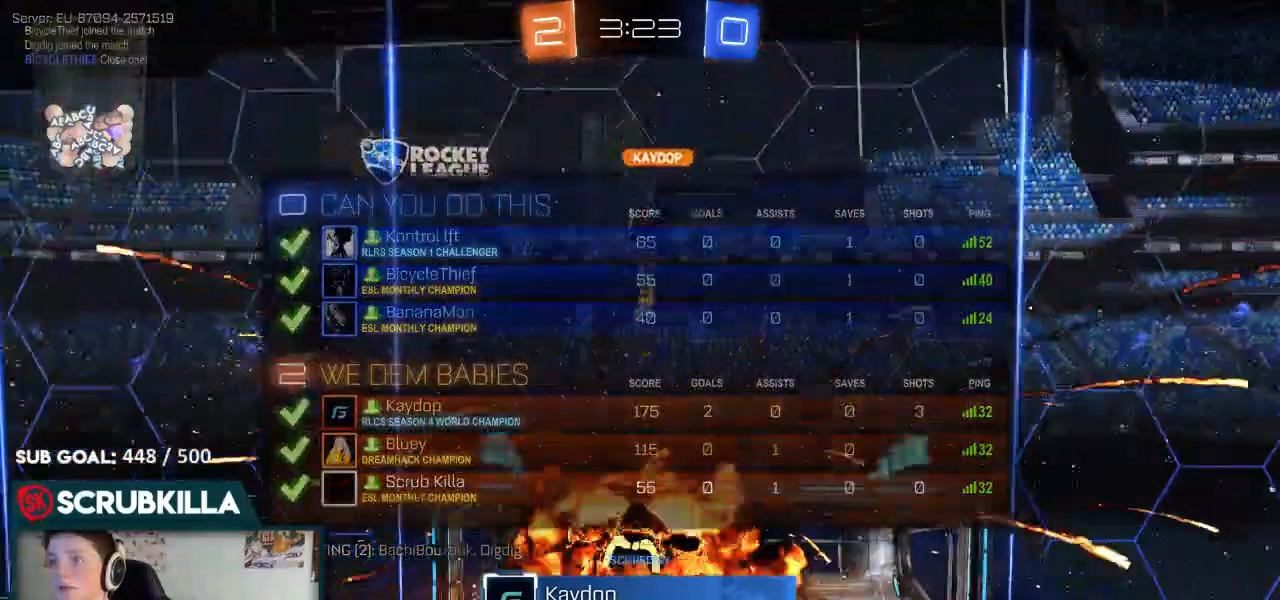
Gameplay with a controller (Xbox layout); each line is a JSON object with the inputs held at the frame after it (dt_ms = milliseconds from this image to that frame). "events" lists button and stick changes between this image and that frame as [ms after this image, input, new state], when the widget could be followed in between.
{"dt_ms": 500, "buttons": ["A"], "left_stick": "center", "right_stick": "center", "events": [[100, "A", "up"], [267, "A", "down"], [350, "A", "up"], [467, "A", "down"], [467, "B", "up"]]}
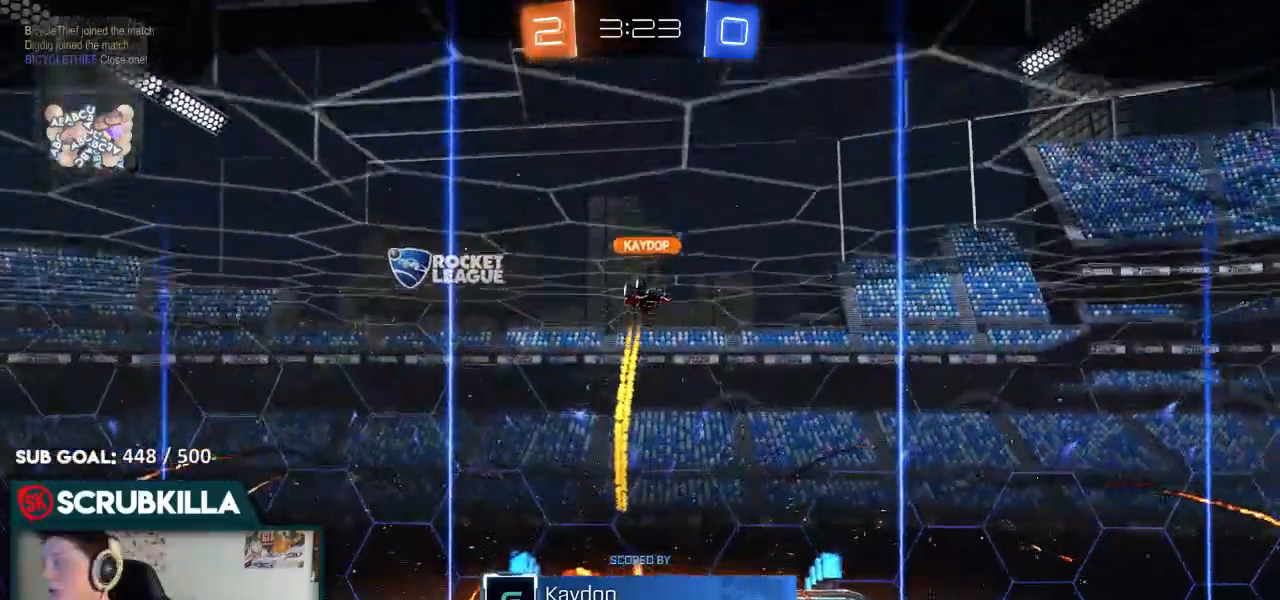
{"dt_ms": 500, "buttons": ["B"], "left_stick": "center", "right_stick": "center", "events": [[100, "B", "down"], [233, "B", "up"], [350, "B", "down"], [417, "A", "up"]]}
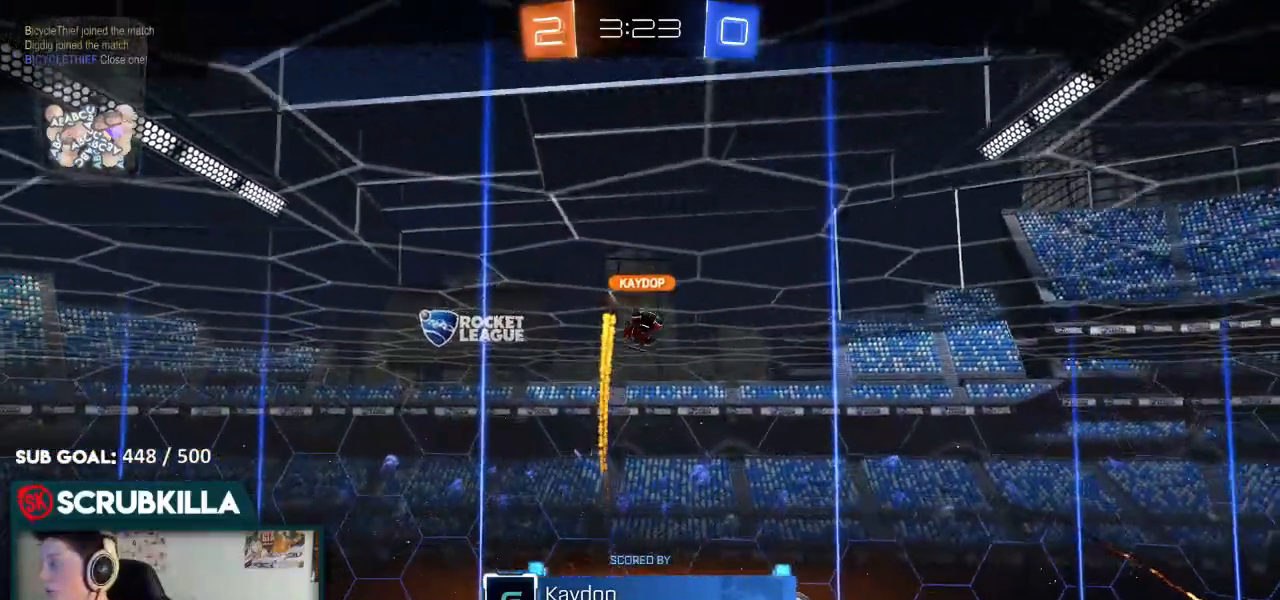
{"dt_ms": 500, "buttons": ["B"], "left_stick": "center", "right_stick": "center", "events": [[100, "A", "down"], [300, "A", "up"]]}
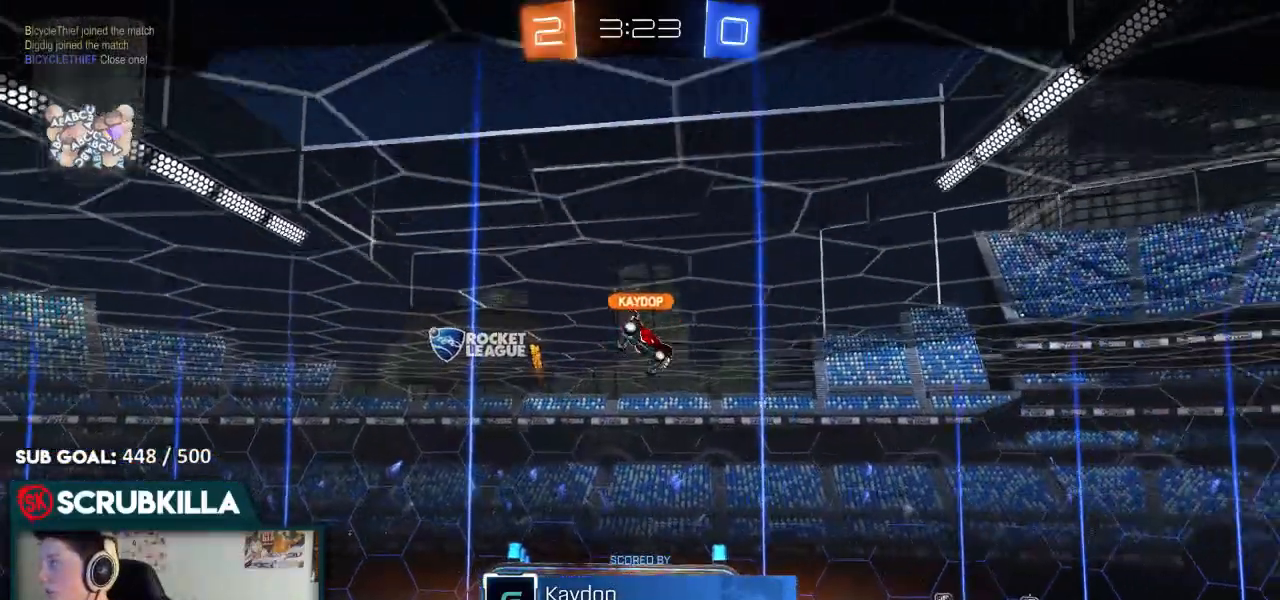
{"dt_ms": 1000, "buttons": ["B", "R2"], "left_stick": "center", "right_stick": "center"}
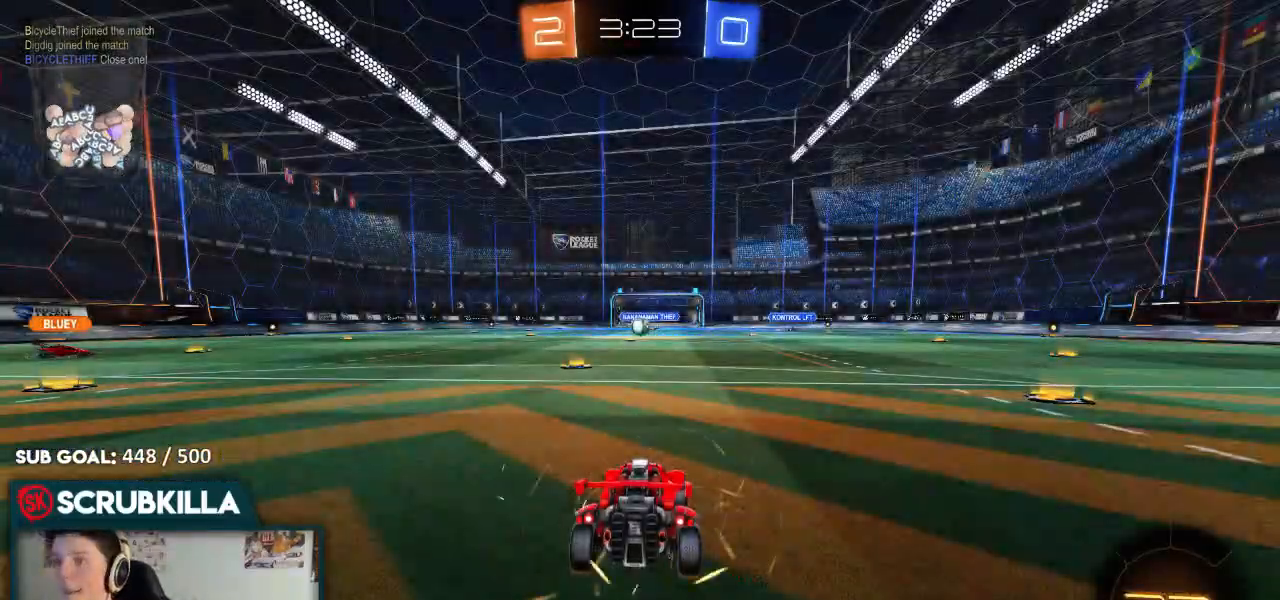
{"dt_ms": 500, "buttons": ["R2", "R3"], "left_stick": "up-right", "right_stick": "center", "events": [[183, "B", "up"], [300, "left_stick", "up-right"], [450, "R3", "down"]]}
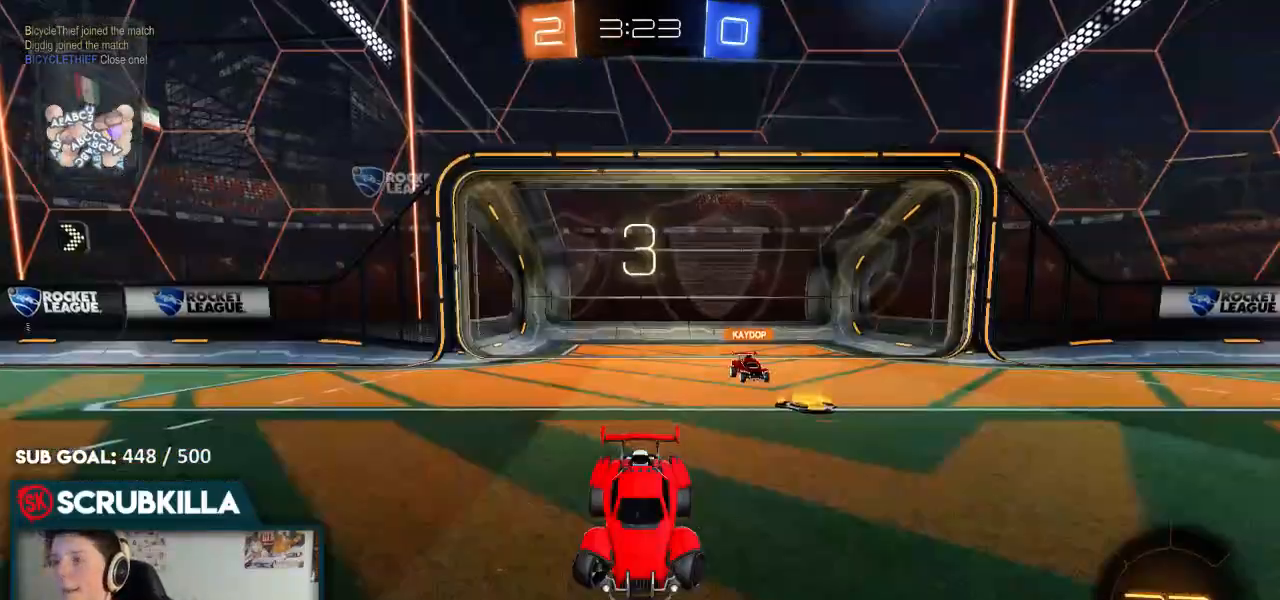
{"dt_ms": 500, "buttons": ["R2", "R3"], "left_stick": "up-right", "right_stick": "center", "events": [[150, "R3", "up"], [217, "R3", "down"], [400, "R3", "up"], [467, "R3", "down"]]}
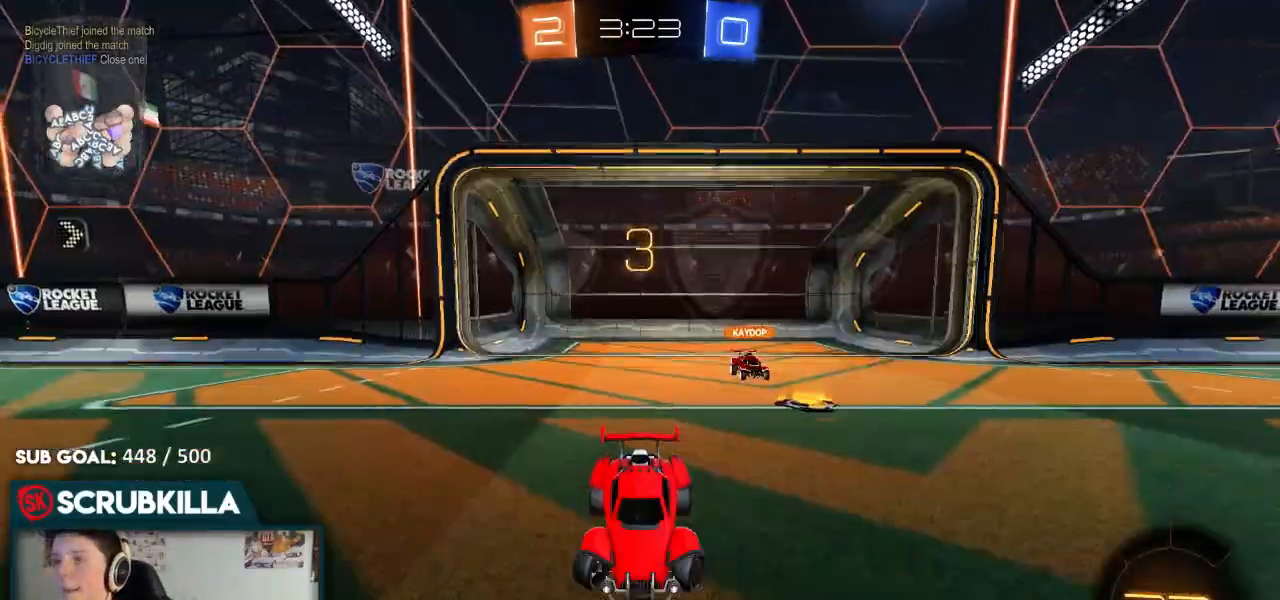
{"dt_ms": 500, "buttons": ["R2", "R3"], "left_stick": "center", "right_stick": "center", "events": [[367, "left_stick", "center"]]}
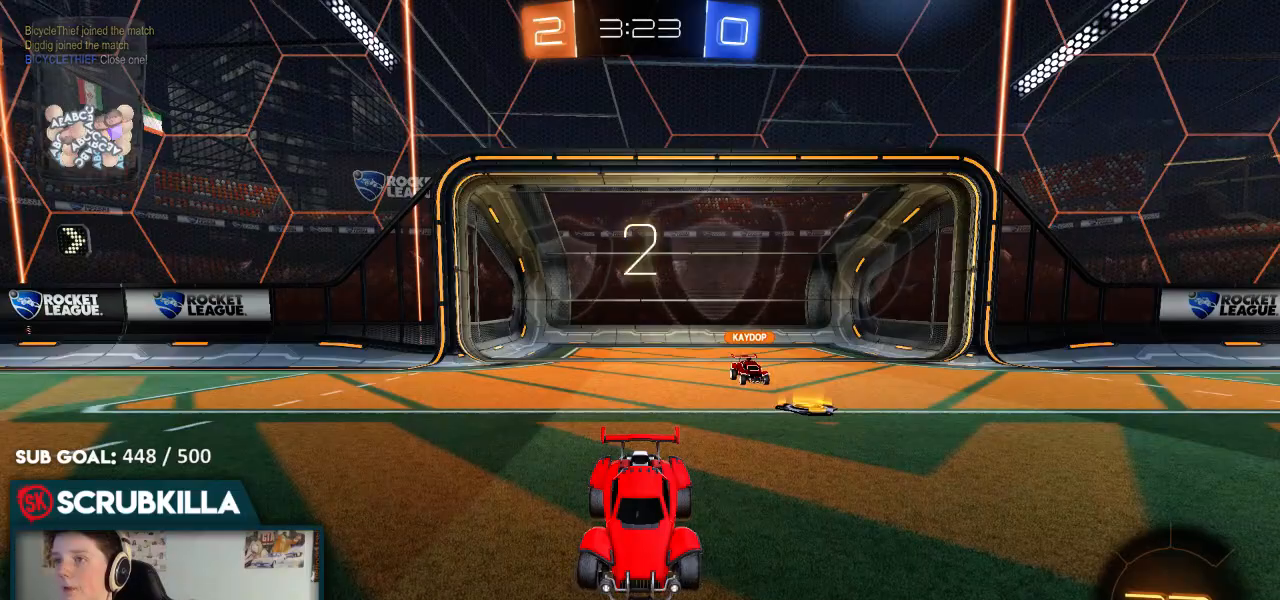
{"dt_ms": 500, "buttons": ["R2"], "left_stick": "center", "right_stick": "center", "events": [[200, "R3", "up"]]}
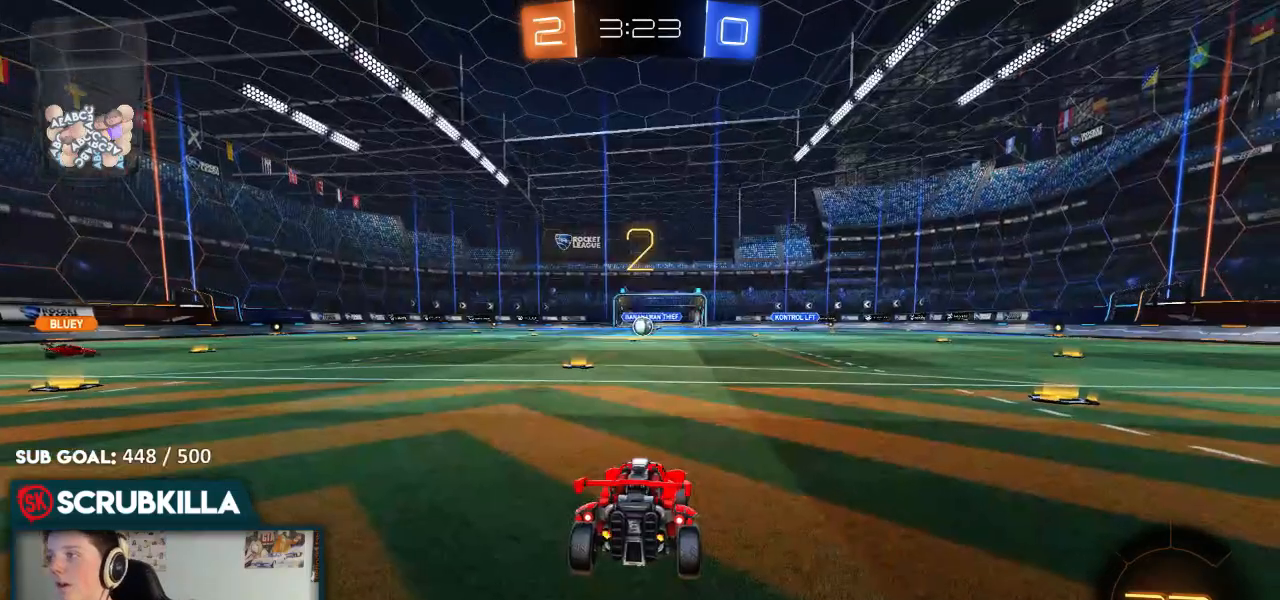
{"dt_ms": 500, "buttons": ["R2"], "left_stick": "center", "right_stick": "center", "events": []}
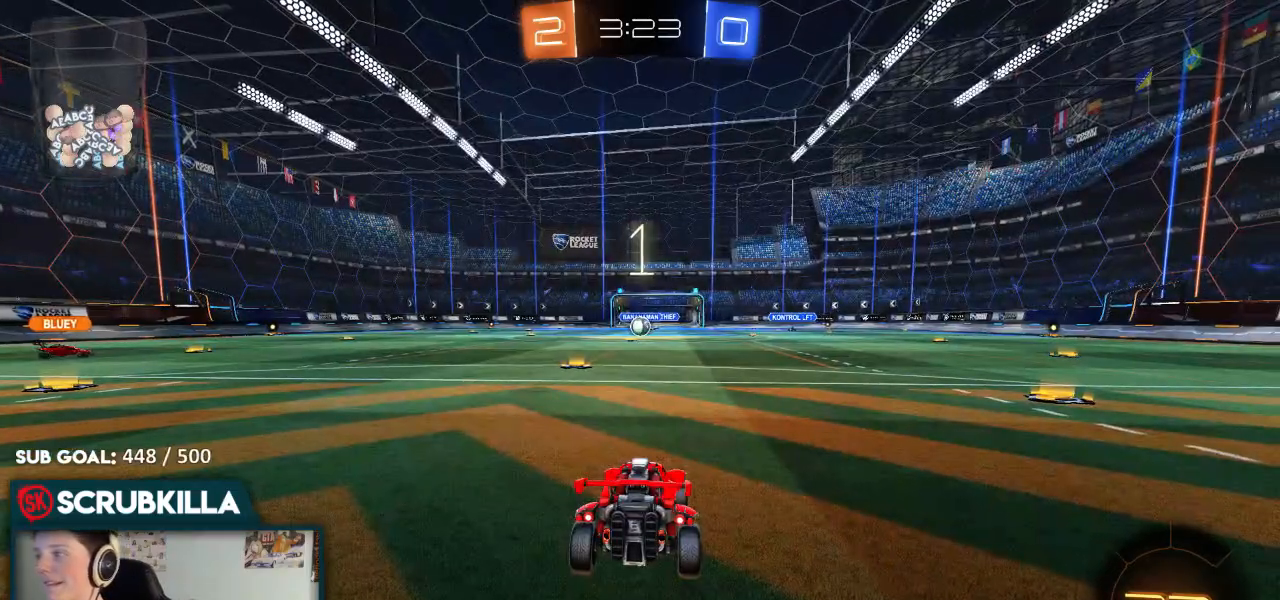
{"dt_ms": 500, "buttons": ["R2"], "left_stick": "center", "right_stick": "center", "events": []}
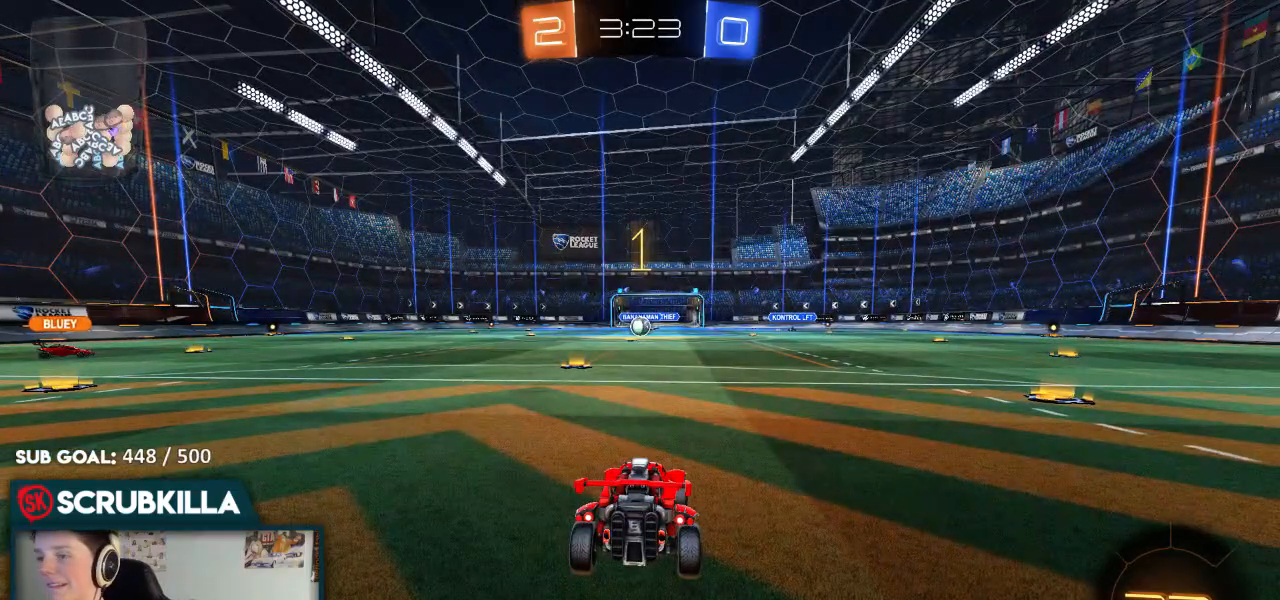
{"dt_ms": 500, "buttons": ["R2"], "left_stick": "down", "right_stick": "center", "events": [[383, "left_stick", "down"]]}
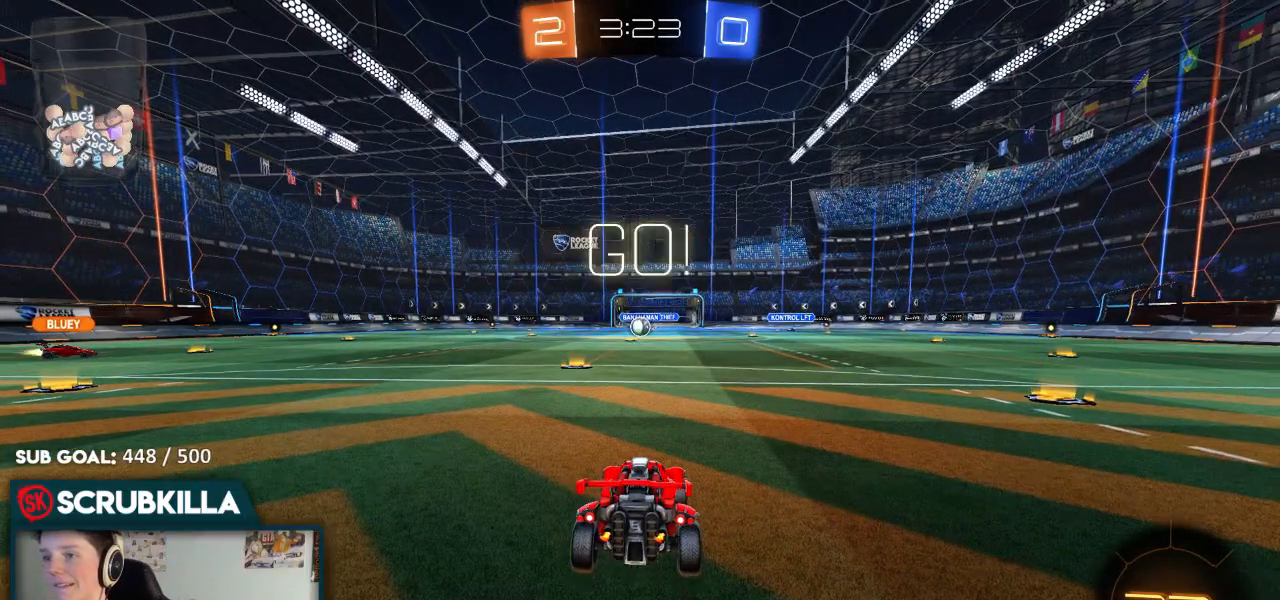
{"dt_ms": 500, "buttons": ["R2"], "left_stick": "up", "right_stick": "center", "events": [[150, "left_stick", "center"], [233, "A", "down"], [233, "B", "down"], [300, "left_stick", "up"], [350, "A", "up"], [417, "A", "down"], [483, "A", "up"], [483, "B", "up"]]}
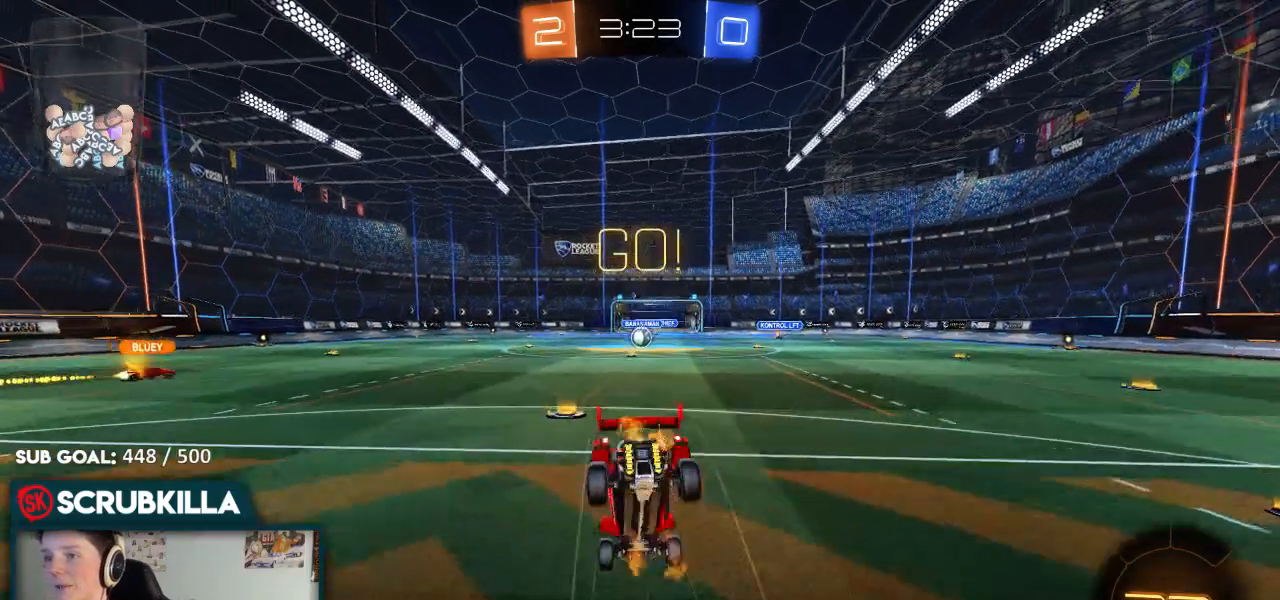
{"dt_ms": 500, "buttons": [], "left_stick": "center", "right_stick": "center", "events": [[117, "left_stick", "center"], [267, "R2", "up"]]}
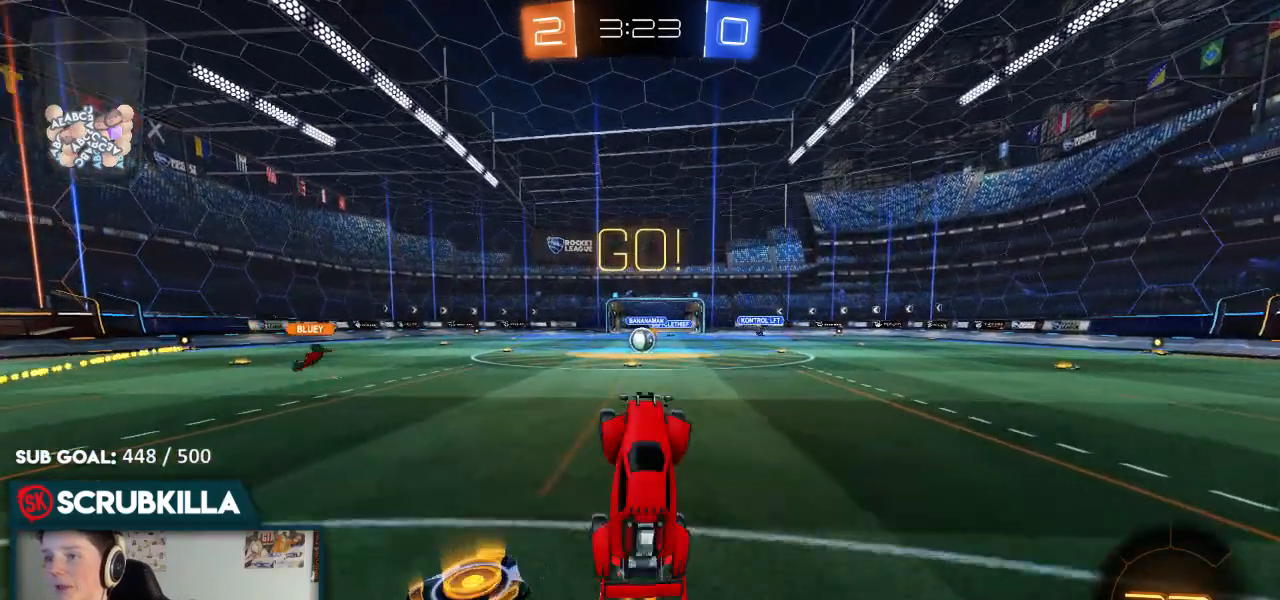
{"dt_ms": 500, "buttons": [], "left_stick": "down-left", "right_stick": "center", "events": [[433, "left_stick", "down-left"]]}
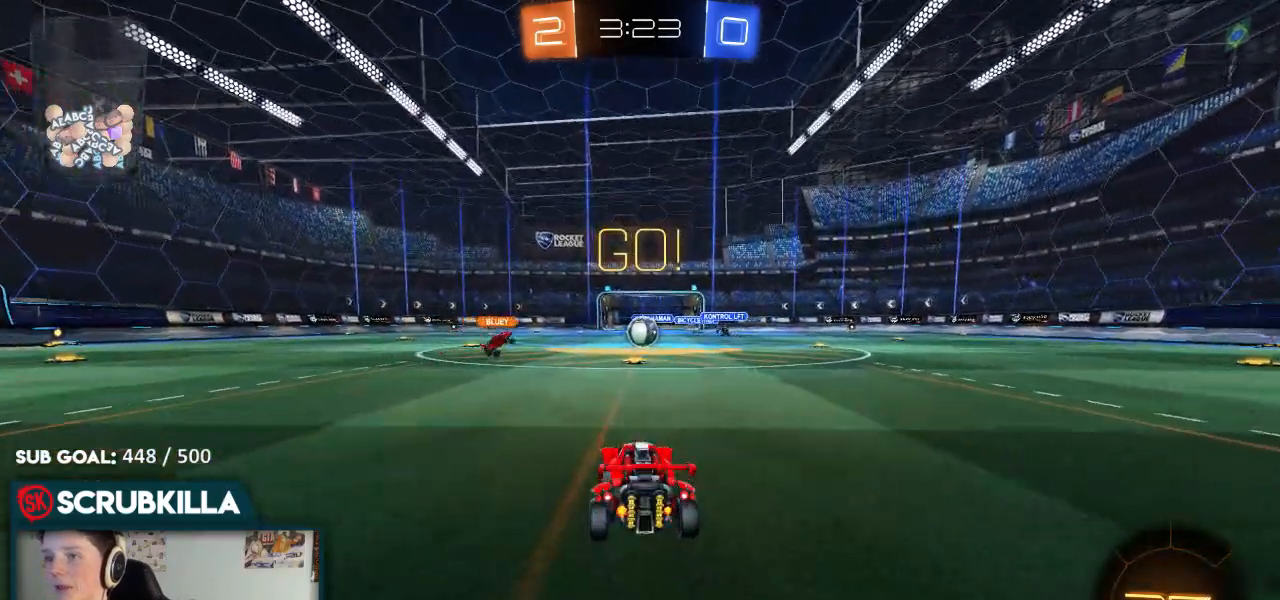
{"dt_ms": 500, "buttons": ["R2"], "left_stick": "center", "right_stick": "center", "events": [[217, "left_stick", "center"], [467, "R2", "down"]]}
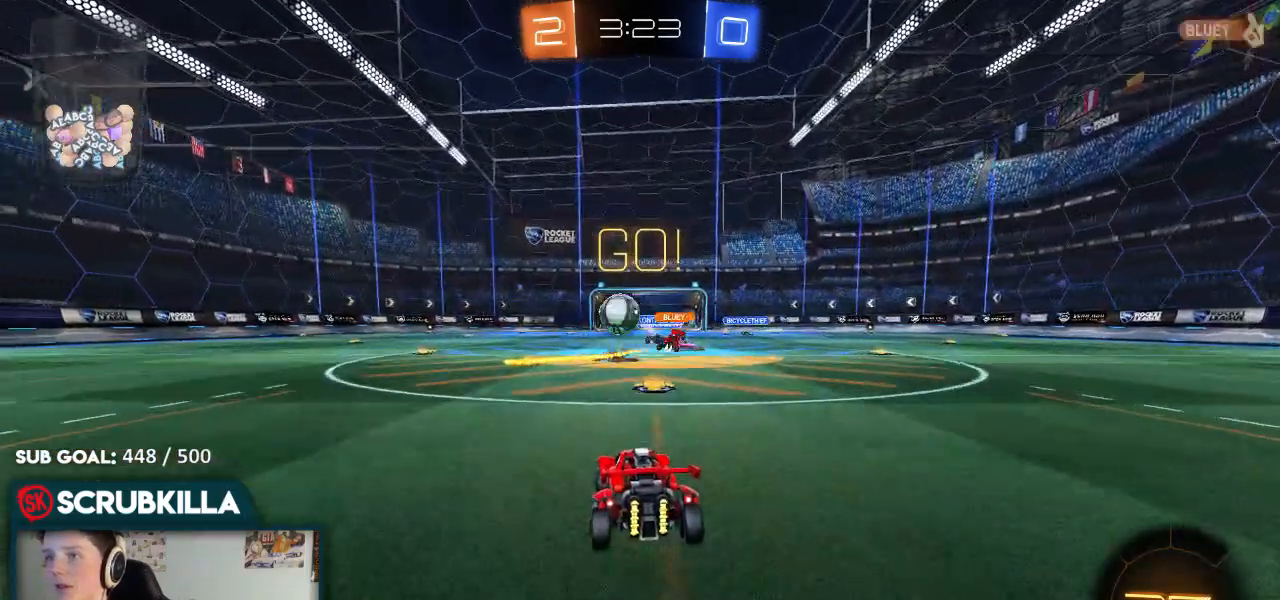
{"dt_ms": 500, "buttons": [], "left_stick": "left", "right_stick": "center", "events": [[100, "left_stick", "left"], [300, "B", "down"], [400, "B", "up"], [483, "R2", "up"]]}
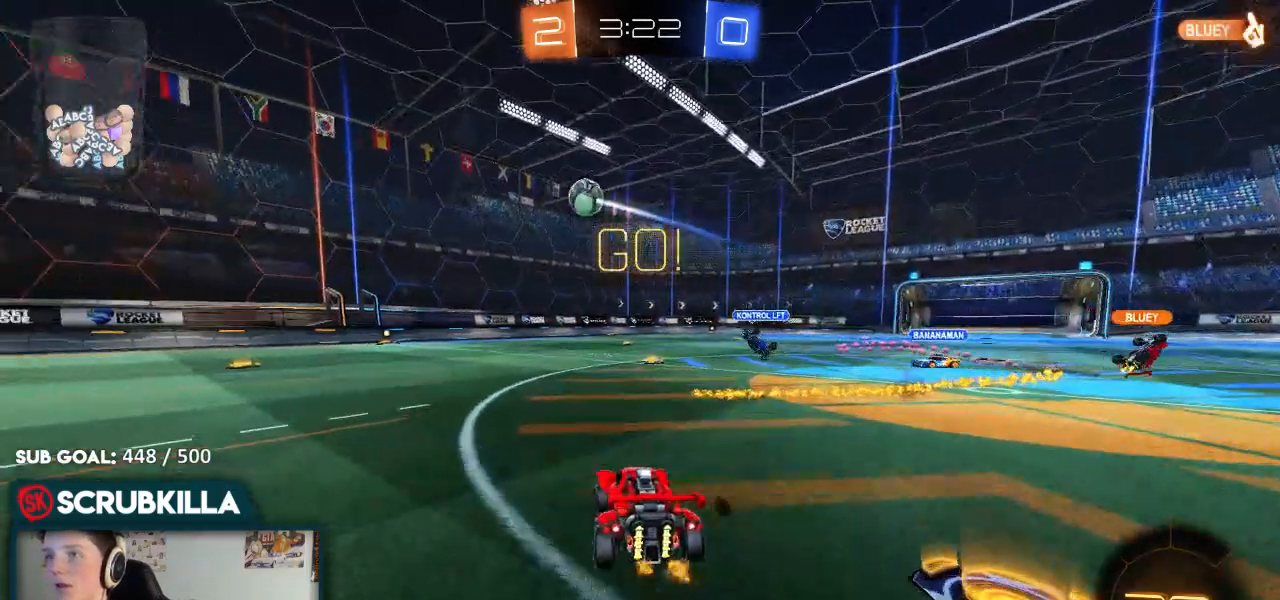
{"dt_ms": 500, "buttons": ["A", "X", "R2"], "left_stick": "down", "right_stick": "center", "events": [[117, "A", "down"], [117, "left_stick", "down"], [183, "X", "down"], [233, "R2", "down"], [300, "X", "up"], [350, "A", "up"], [383, "left_stick", "center"], [417, "A", "down"], [433, "X", "down"], [433, "left_stick", "down"]]}
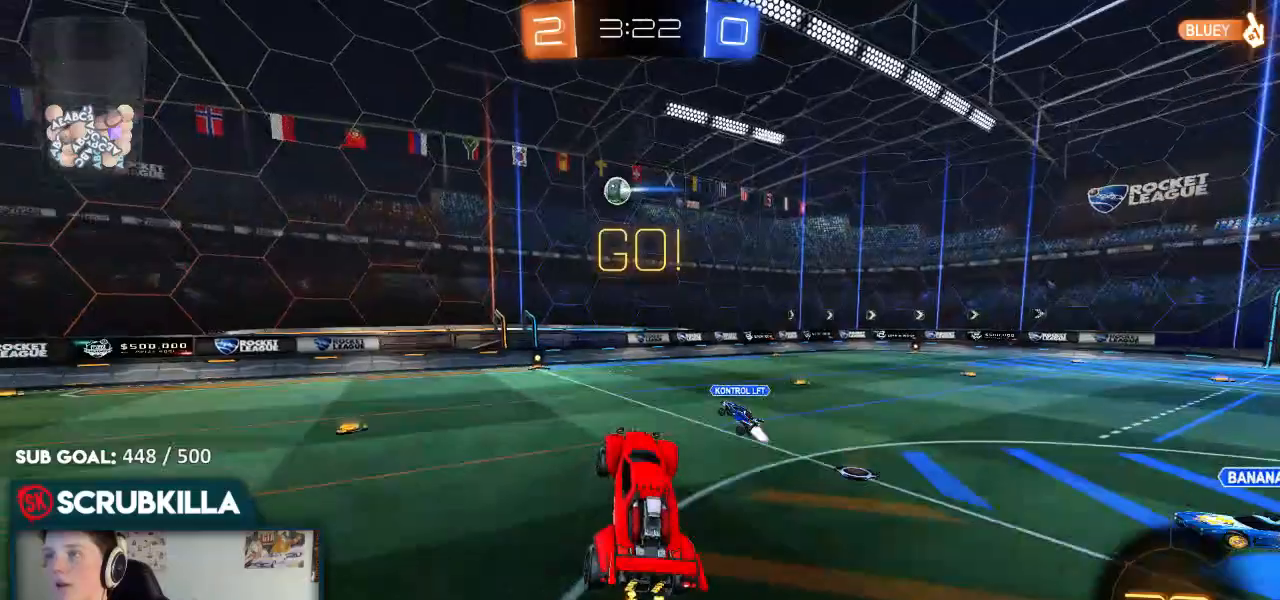
{"dt_ms": 500, "buttons": ["B", "R2"], "left_stick": "up-right", "right_stick": "center", "events": [[67, "X", "up"], [67, "left_stick", "down-right"], [183, "A", "up"], [183, "B", "down"], [267, "left_stick", "up-right"]]}
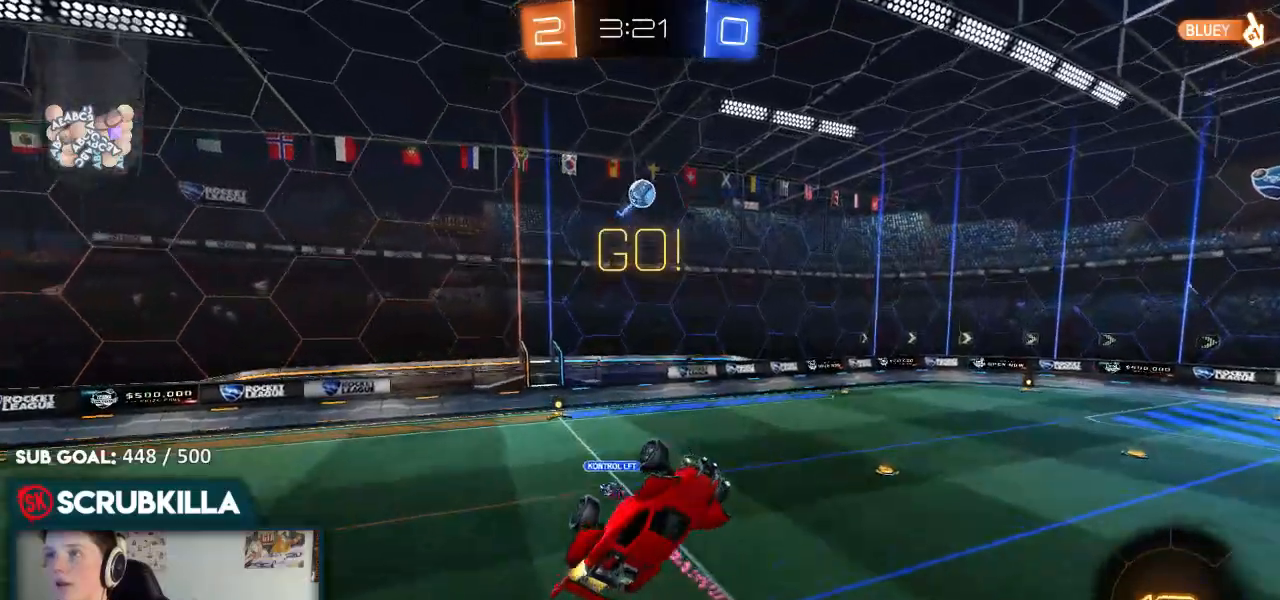
{"dt_ms": 500, "buttons": ["B", "R2"], "left_stick": "left", "right_stick": "center", "events": [[17, "left_stick", "up"], [150, "left_stick", "up-left"], [300, "left_stick", "center"], [467, "left_stick", "left"]]}
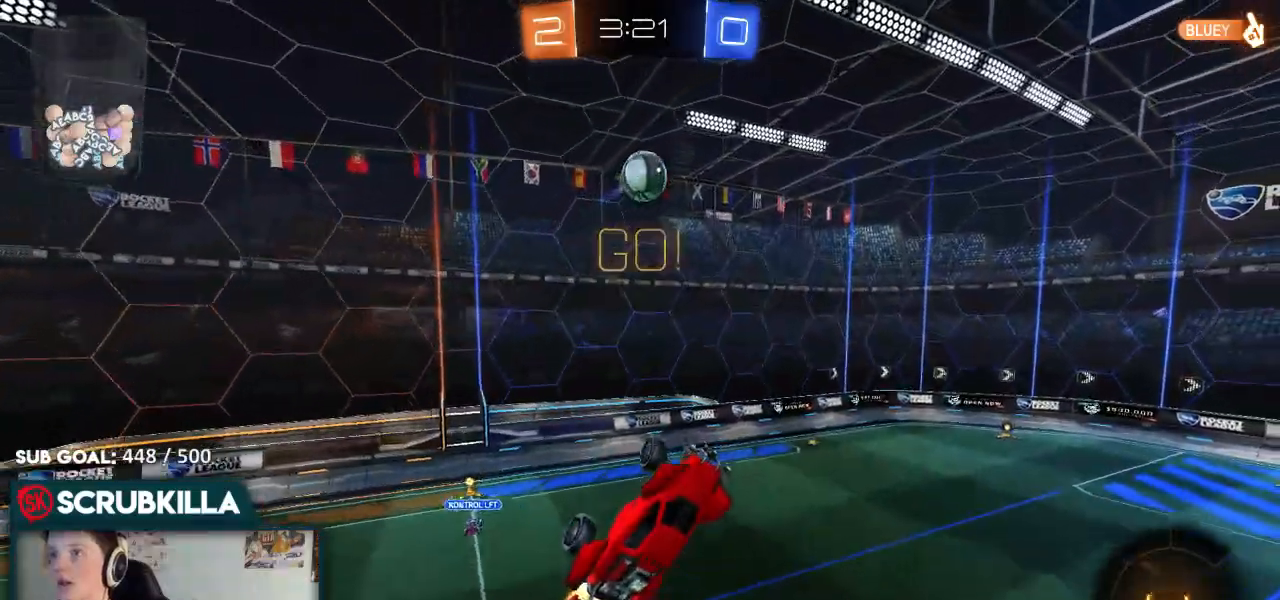
{"dt_ms": 500, "buttons": ["B", "R2"], "left_stick": "right", "right_stick": "center", "events": [[217, "left_stick", "up"], [383, "left_stick", "up-right"], [483, "left_stick", "right"]]}
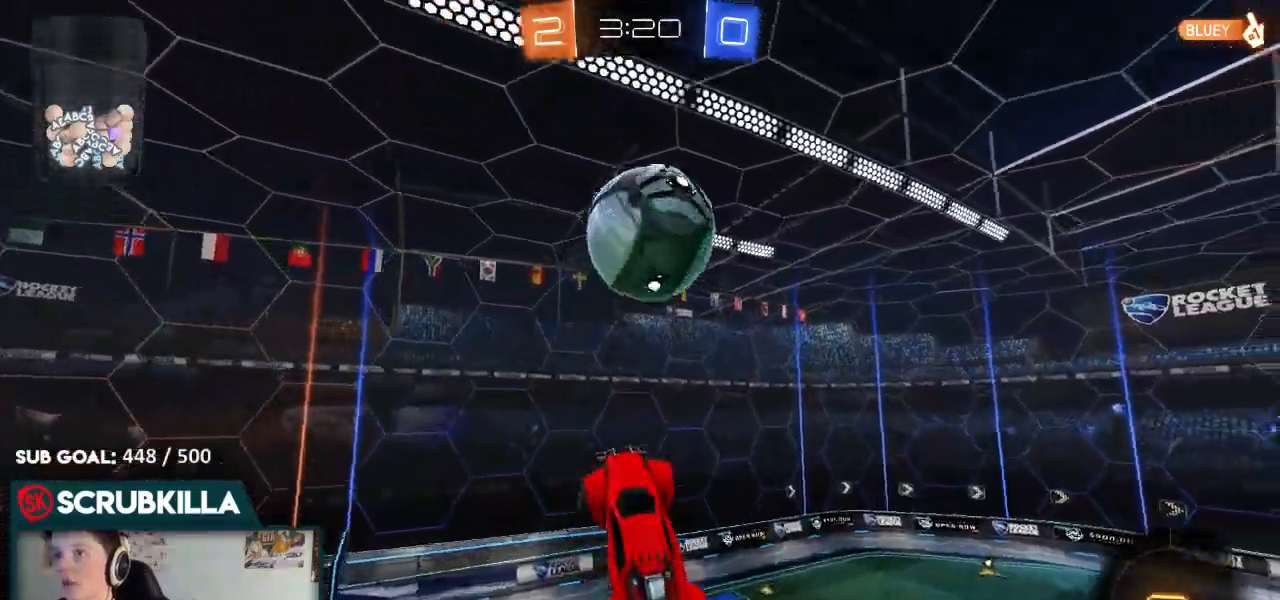
{"dt_ms": 500, "buttons": ["X", "R2"], "left_stick": "right", "right_stick": "center"}
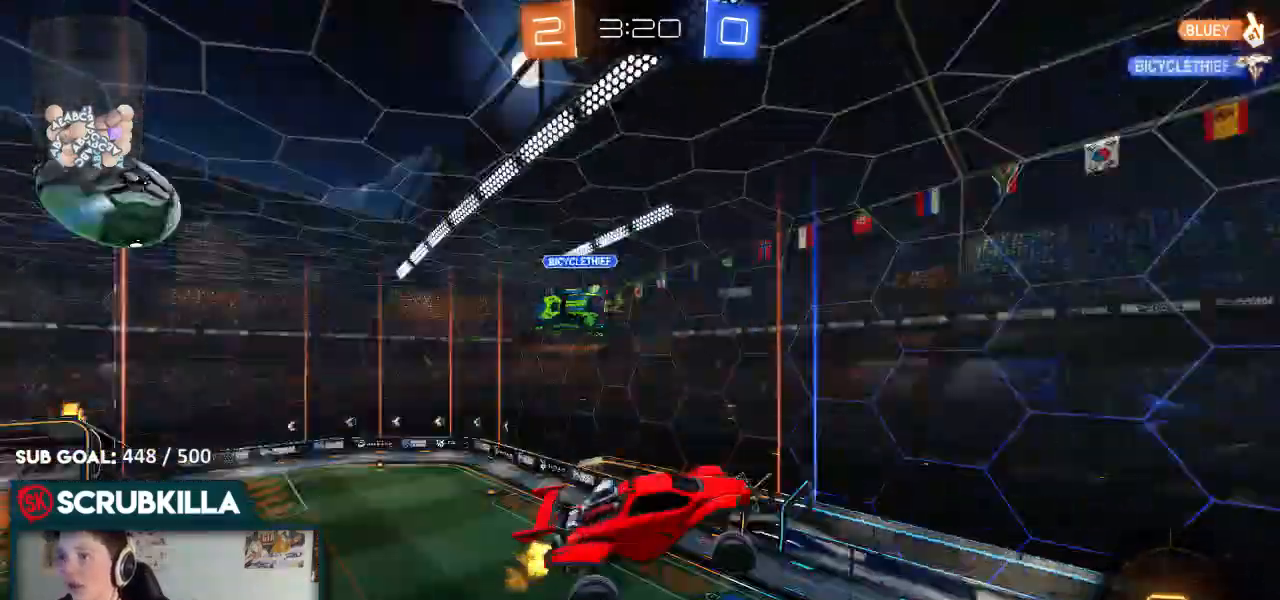
{"dt_ms": 500, "buttons": ["X", "R2"], "left_stick": "down-right", "right_stick": "center", "events": [[200, "left_stick", "down-right"]]}
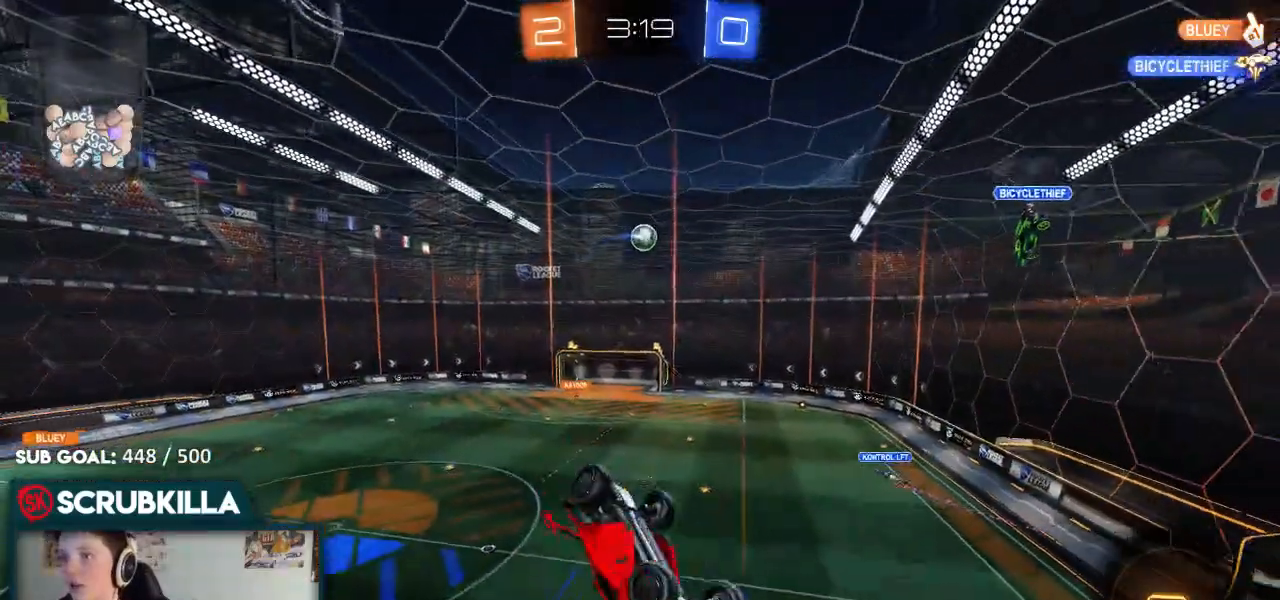
{"dt_ms": 500, "buttons": ["X", "R2"], "left_stick": "down-right", "right_stick": "center", "events": [[17, "left_stick", "right"], [183, "Y", "down"], [383, "Y", "up"], [400, "left_stick", "down-right"]]}
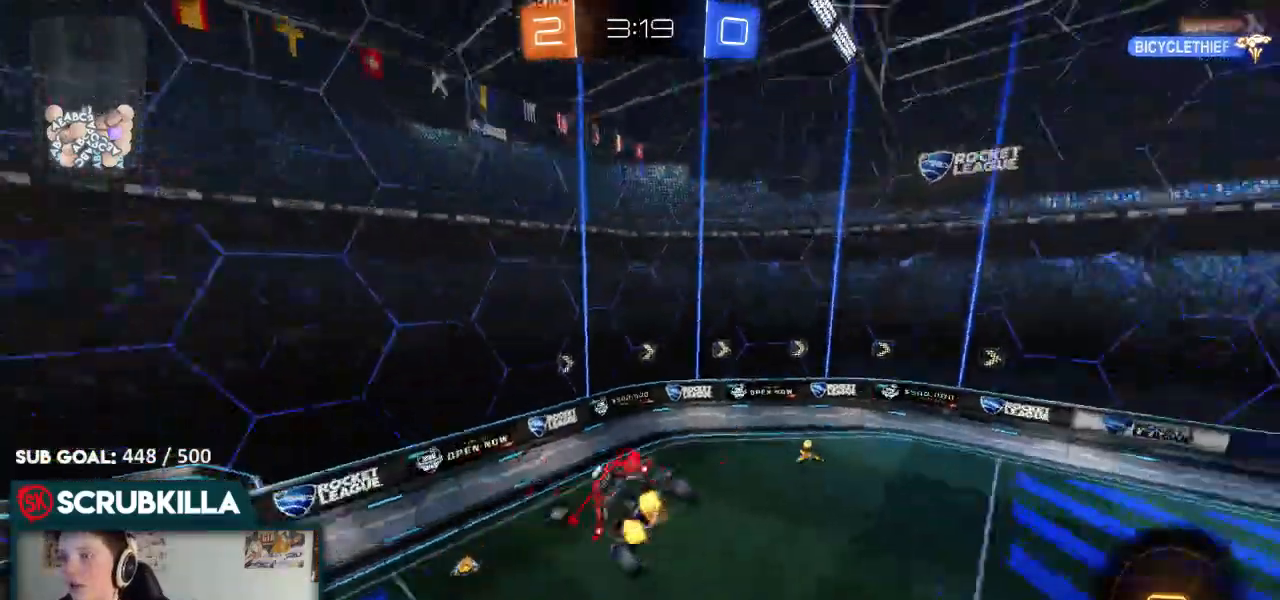
{"dt_ms": 500, "buttons": ["R2"], "left_stick": "center", "right_stick": "center", "events": [[17, "X", "up"], [117, "left_stick", "center"], [367, "Y", "down"], [500, "Y", "up"]]}
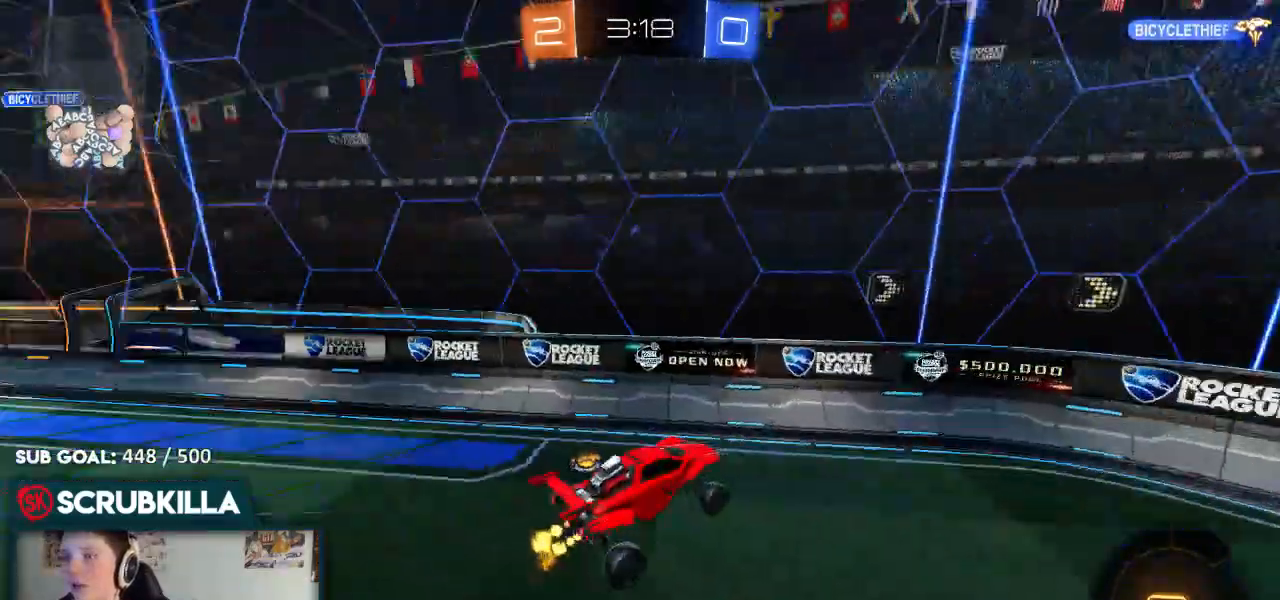
{"dt_ms": 500, "buttons": ["R2"], "left_stick": "center", "right_stick": "center", "events": [[100, "left_stick", "up-right"], [267, "left_stick", "center"]]}
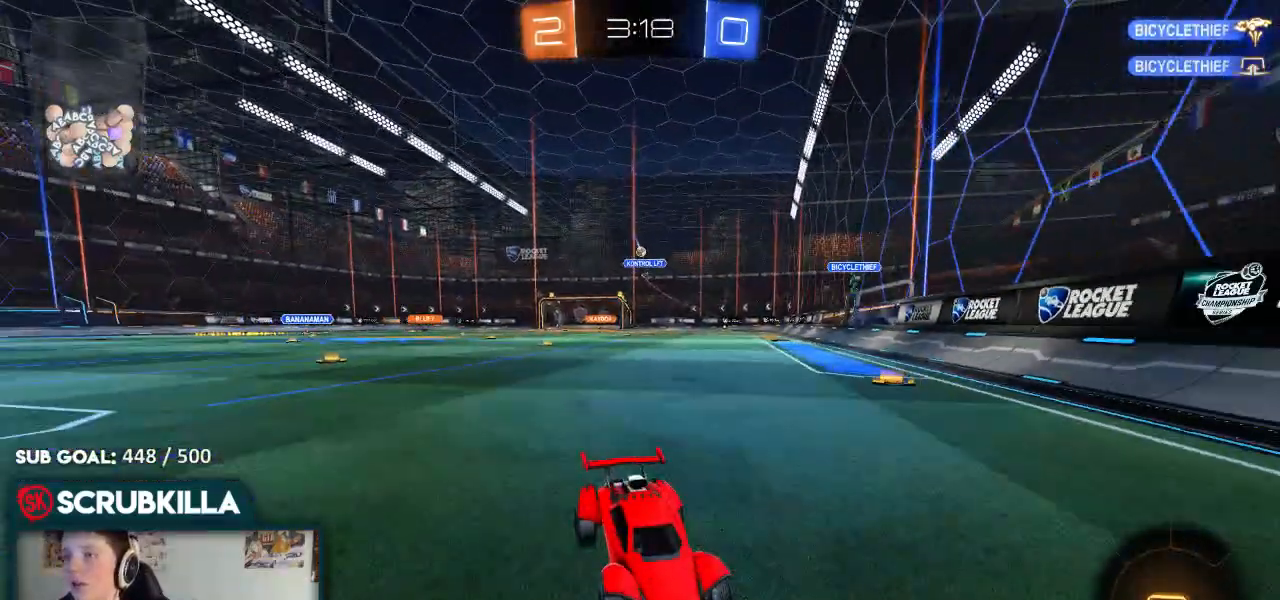
{"dt_ms": 500, "buttons": ["R2"], "left_stick": "right", "right_stick": "center", "events": [[200, "left_stick", "right"], [333, "X", "down"], [433, "X", "up"]]}
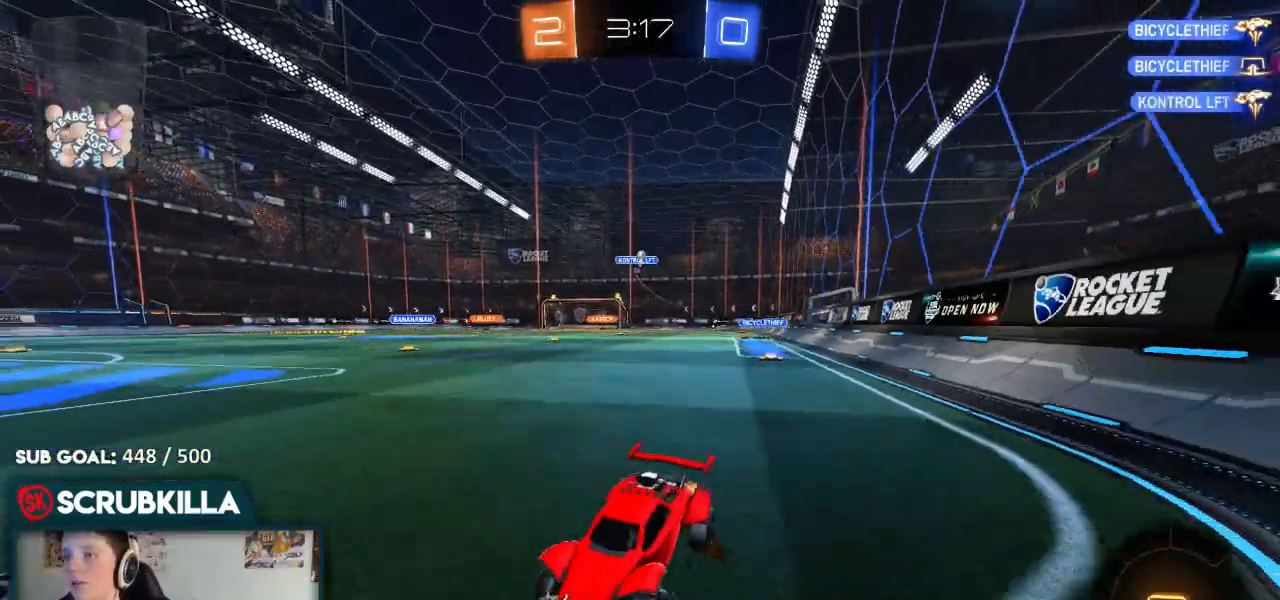
{"dt_ms": 500, "buttons": ["L2"], "left_stick": "right", "right_stick": "center", "events": [[333, "L2", "down"], [333, "R2", "up"]]}
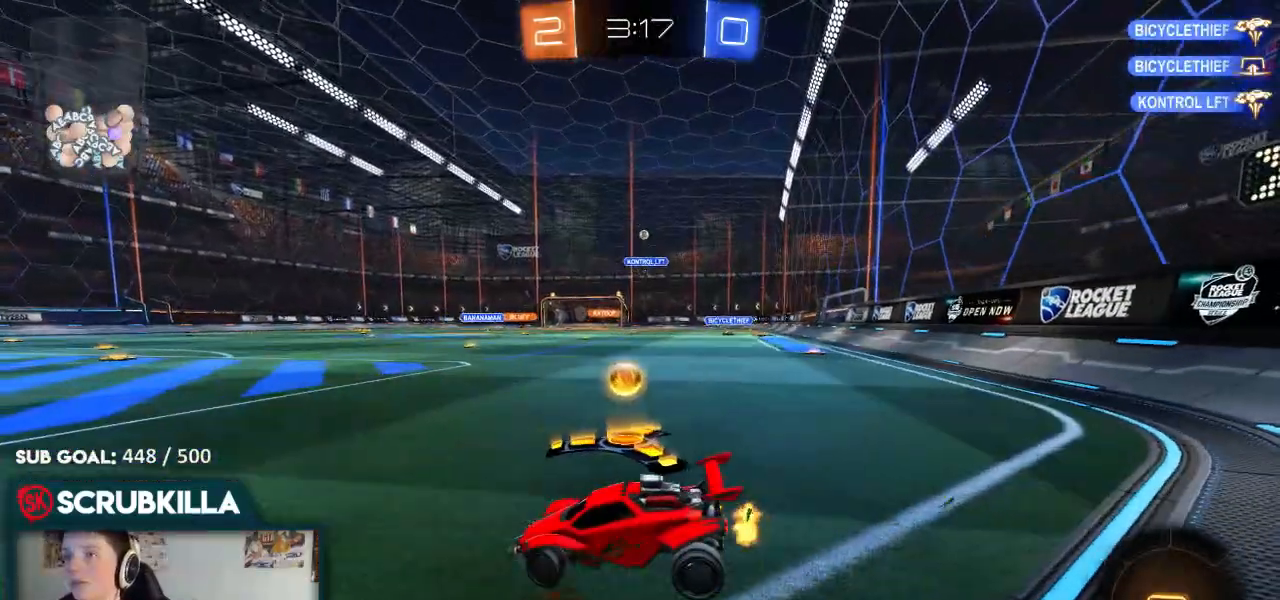
{"dt_ms": 500, "buttons": ["R2"], "left_stick": "right", "right_stick": "center", "events": [[17, "R2", "down"], [50, "L2", "up"]]}
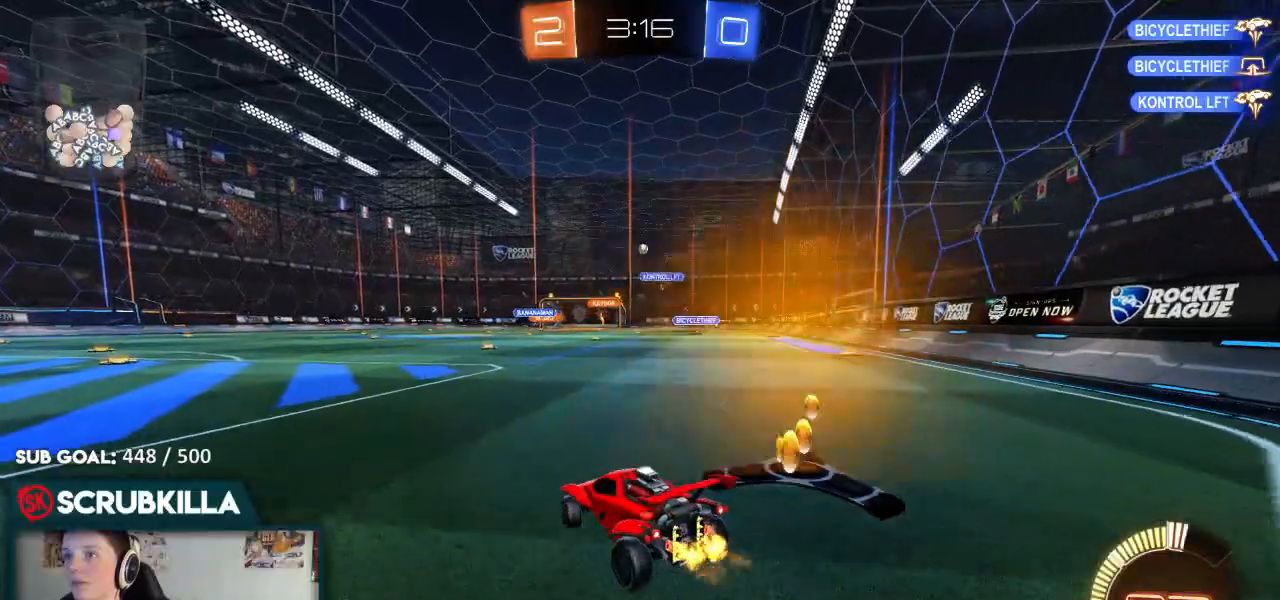
{"dt_ms": 500, "buttons": ["A", "B", "R2"], "left_stick": "up", "right_stick": "center", "events": [[83, "B", "down"], [267, "left_stick", "center"], [383, "A", "down"], [433, "left_stick", "up"]]}